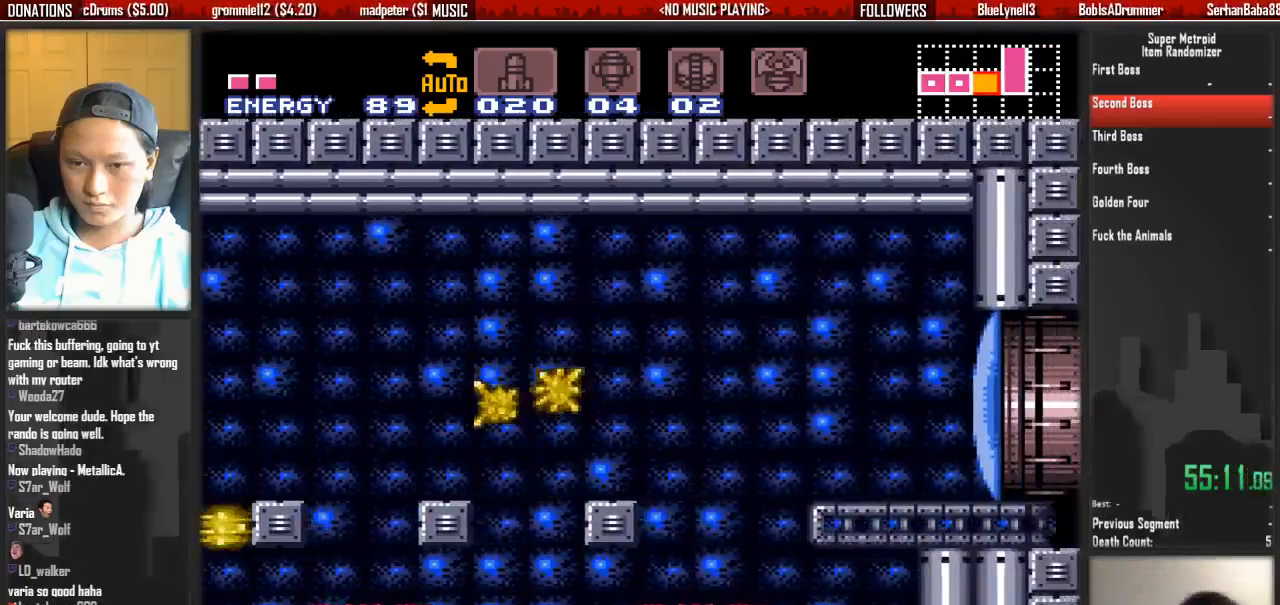
Gameplay with a controller (Nintendo layout); each line is a JSON object with the inputs held at the frame after it. "events" lists button and stick changes between this image and that frame as [ms after this image, input, new state], when the widget could be followed in between. Not read: DPAD_UP L3 R3 SELECT START.
{"buttons": ["A", "DPAD_RIGHT"], "events": []}
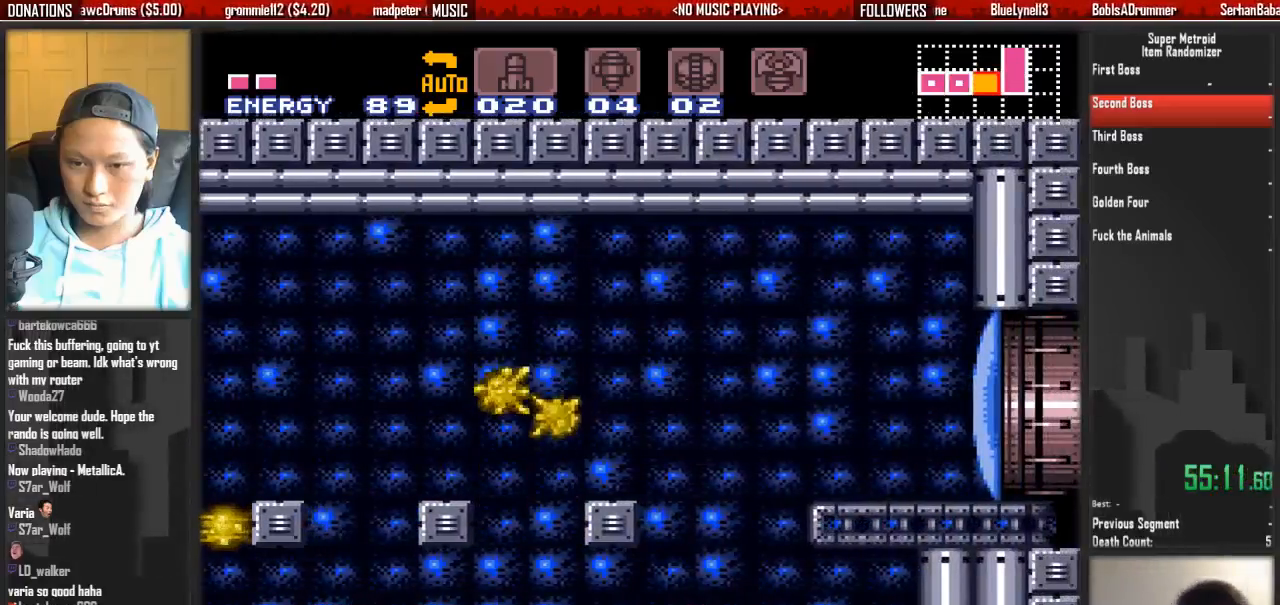
{"buttons": ["A", "DPAD_RIGHT"], "events": []}
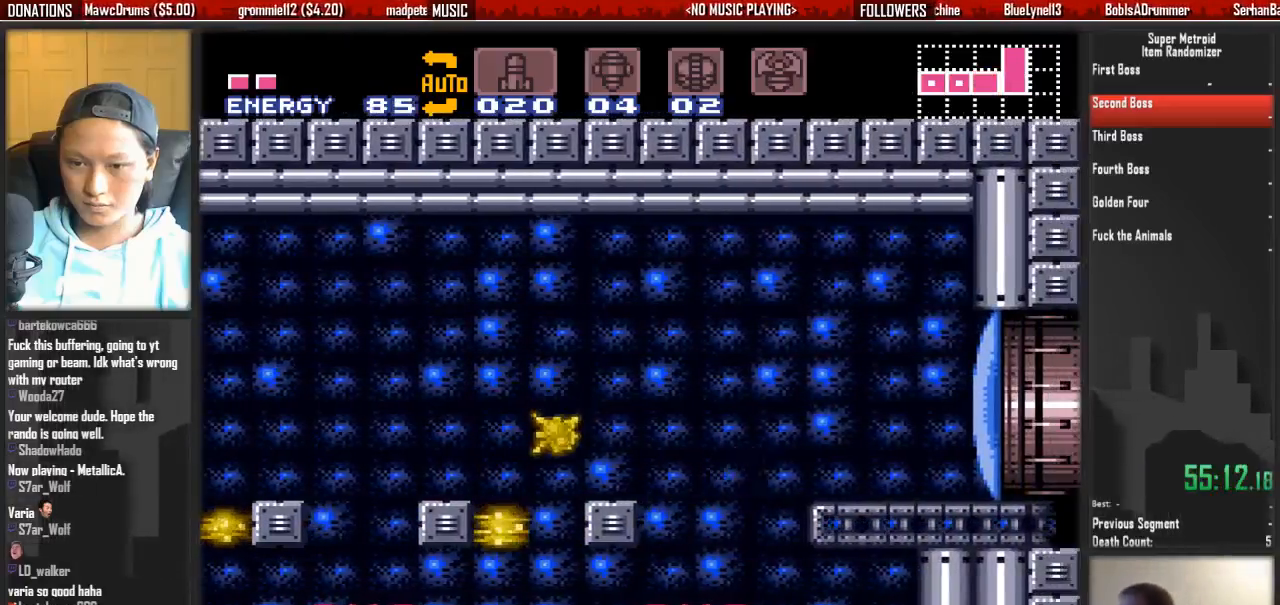
{"buttons": ["A"], "events": [[400, "DPAD_RIGHT", "up"]]}
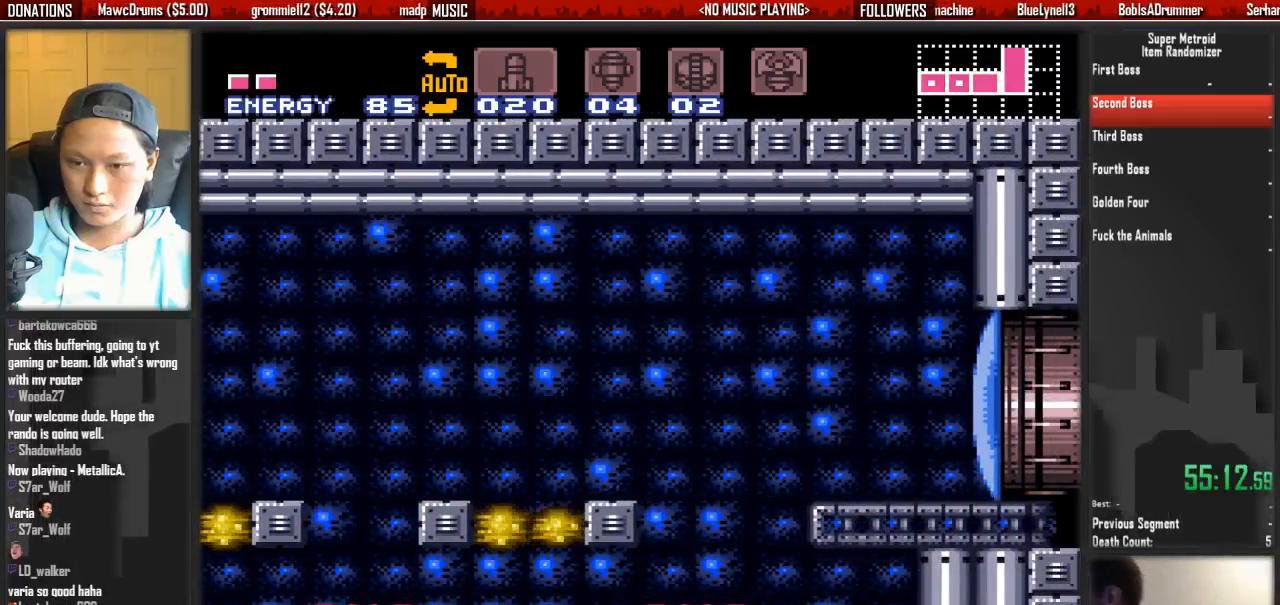
{"buttons": ["A"], "events": [[50, "A", "up"], [133, "A", "down"], [300, "A", "up"], [300, "DPAD_LEFT", "down"], [450, "A", "down"], [450, "DPAD_LEFT", "up"]]}
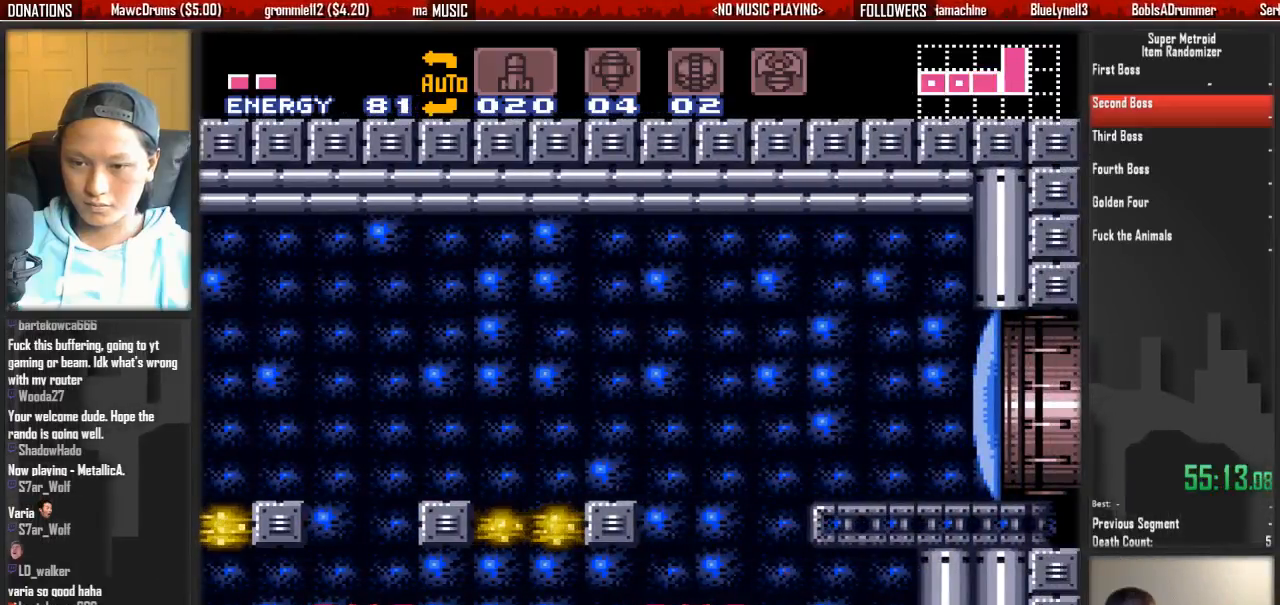
{"buttons": ["A"], "events": [[33, "DPAD_RIGHT", "down"], [267, "DPAD_RIGHT", "up"]]}
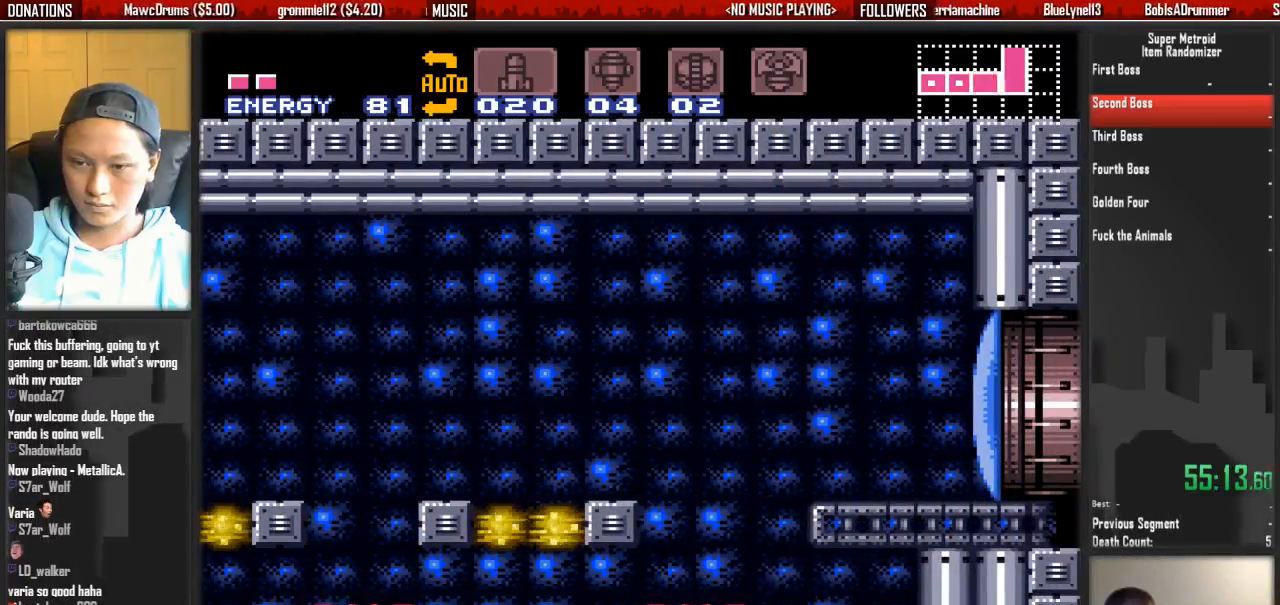
{"buttons": ["A"], "events": [[150, "DPAD_LEFT", "down"], [300, "DPAD_LEFT", "up"]]}
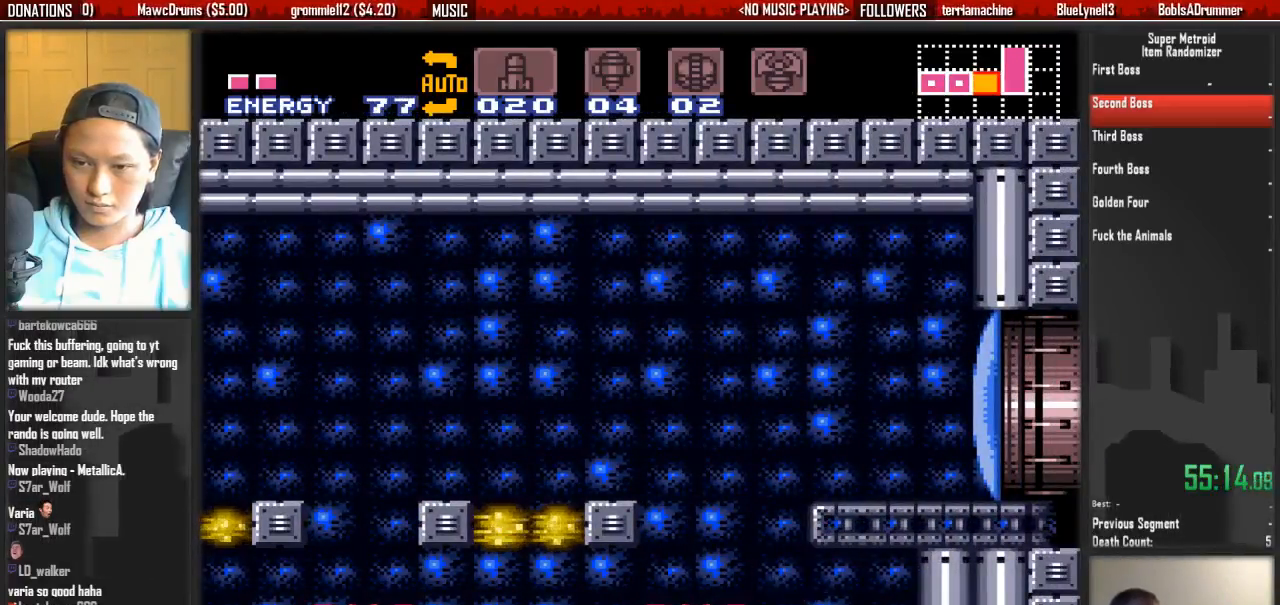
{"buttons": ["A", "DPAD_RIGHT"], "events": [[33, "DPAD_LEFT", "down"], [350, "DPAD_LEFT", "up"], [433, "DPAD_RIGHT", "down"]]}
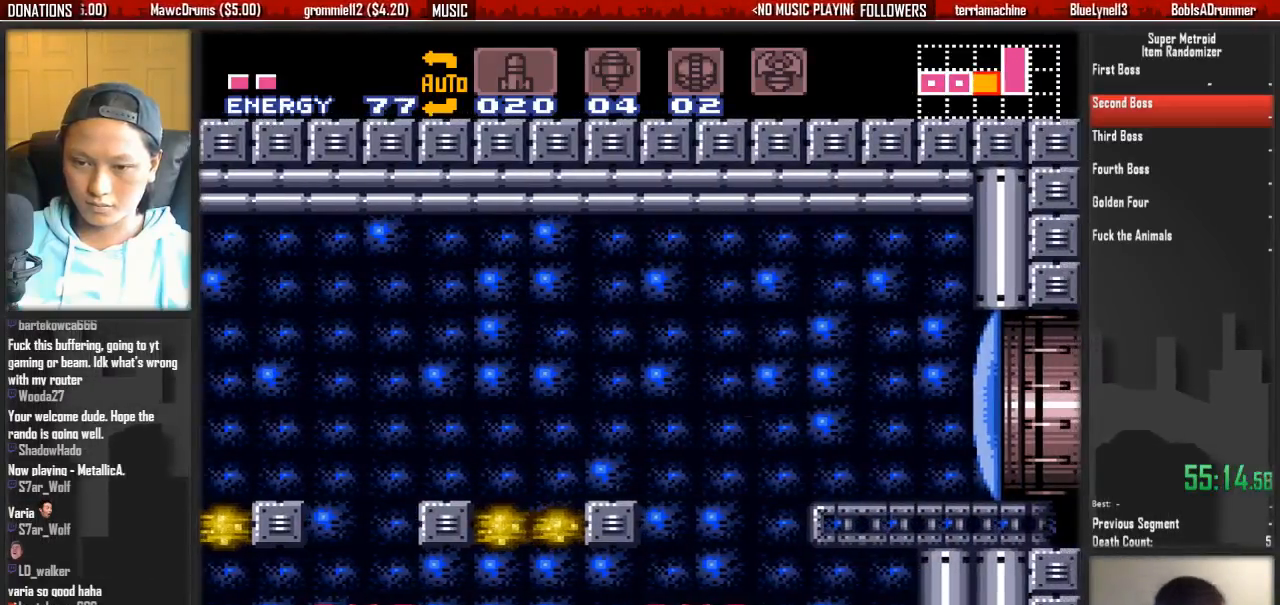
{"buttons": ["L1", "DPAD_RIGHT"], "events": [[167, "A", "up"], [167, "DPAD_RIGHT", "up"], [317, "DPAD_RIGHT", "down"], [400, "L1", "down"]]}
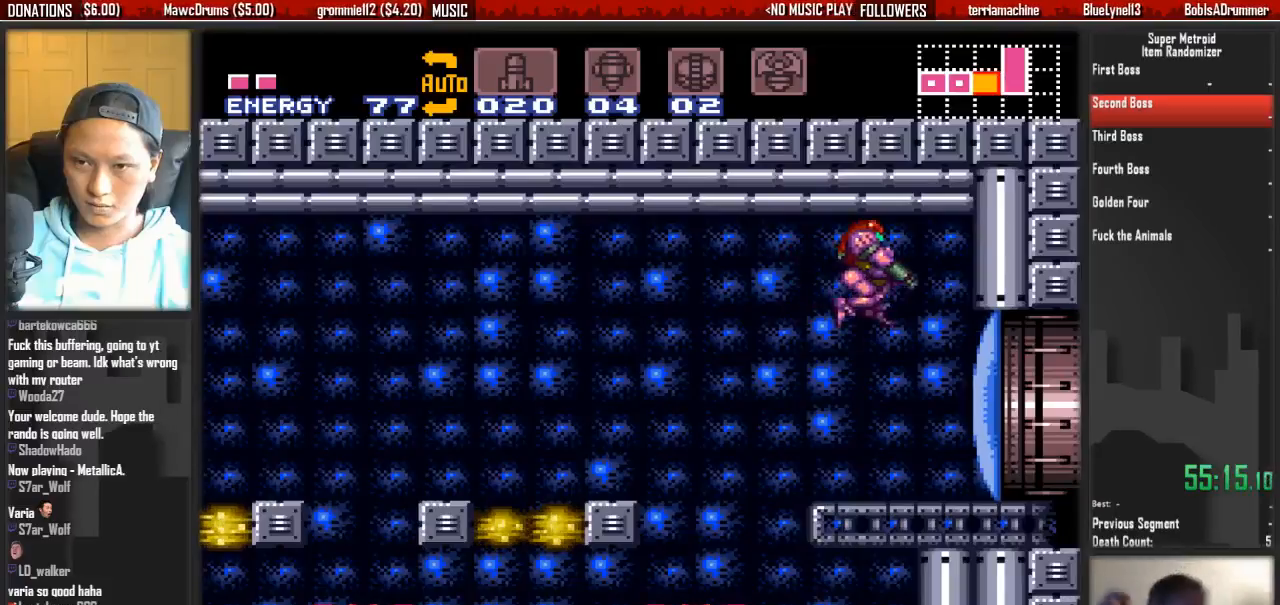
{"buttons": ["B", "DPAD_RIGHT"], "events": [[217, "X", "down"], [283, "L1", "up"], [283, "X", "up"], [367, "B", "down"]]}
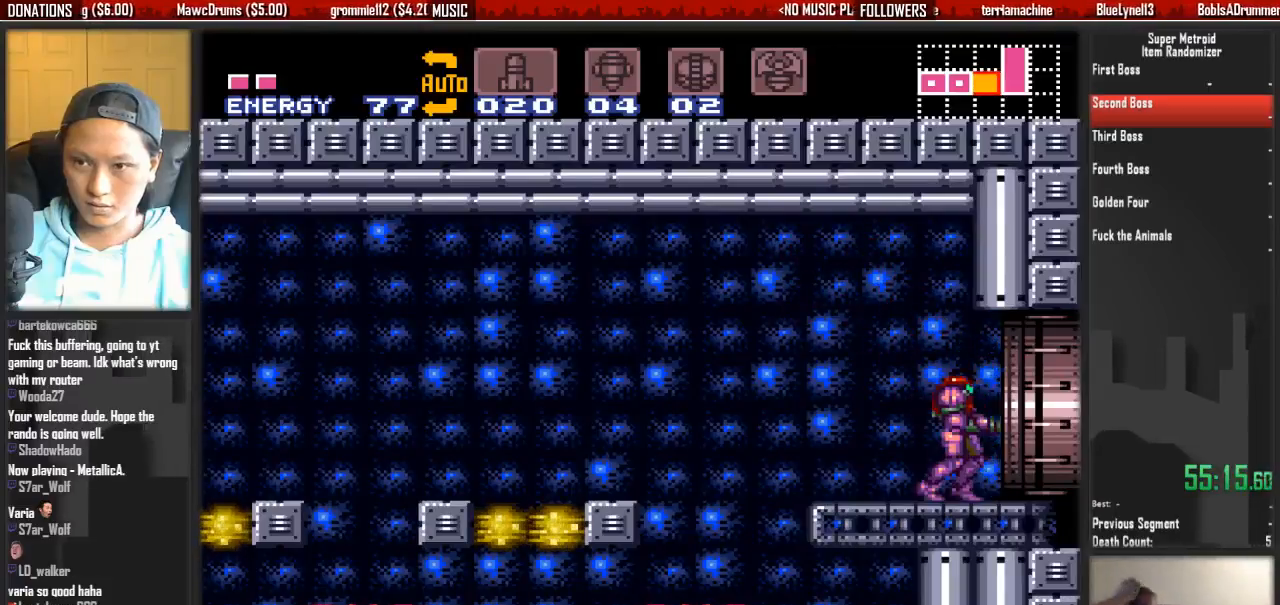
{"buttons": [], "events": [[333, "B", "up"], [417, "DPAD_RIGHT", "up"]]}
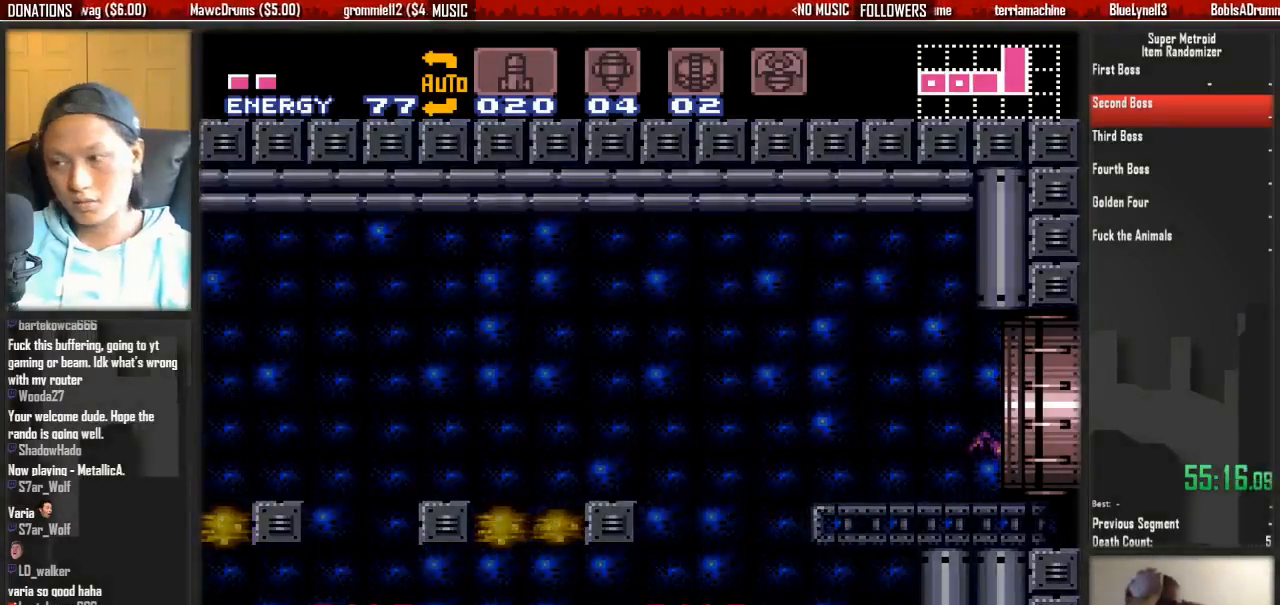
{"buttons": ["L1", "R1"], "events": [[383, "R1", "down"], [450, "L1", "down"]]}
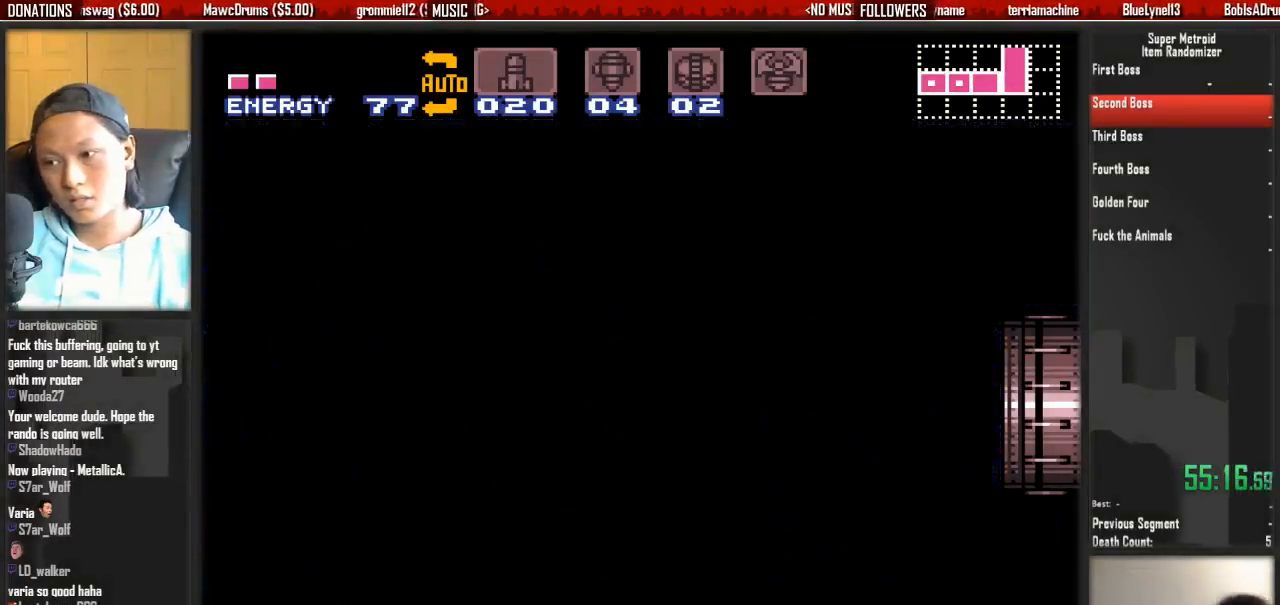
{"buttons": ["L1"], "events": [[33, "R1", "up"], [117, "L1", "up"], [117, "R1", "down"], [200, "L1", "down"], [200, "R1", "up"], [283, "L1", "up"], [283, "R1", "down"], [350, "L1", "down"], [433, "R1", "up"]]}
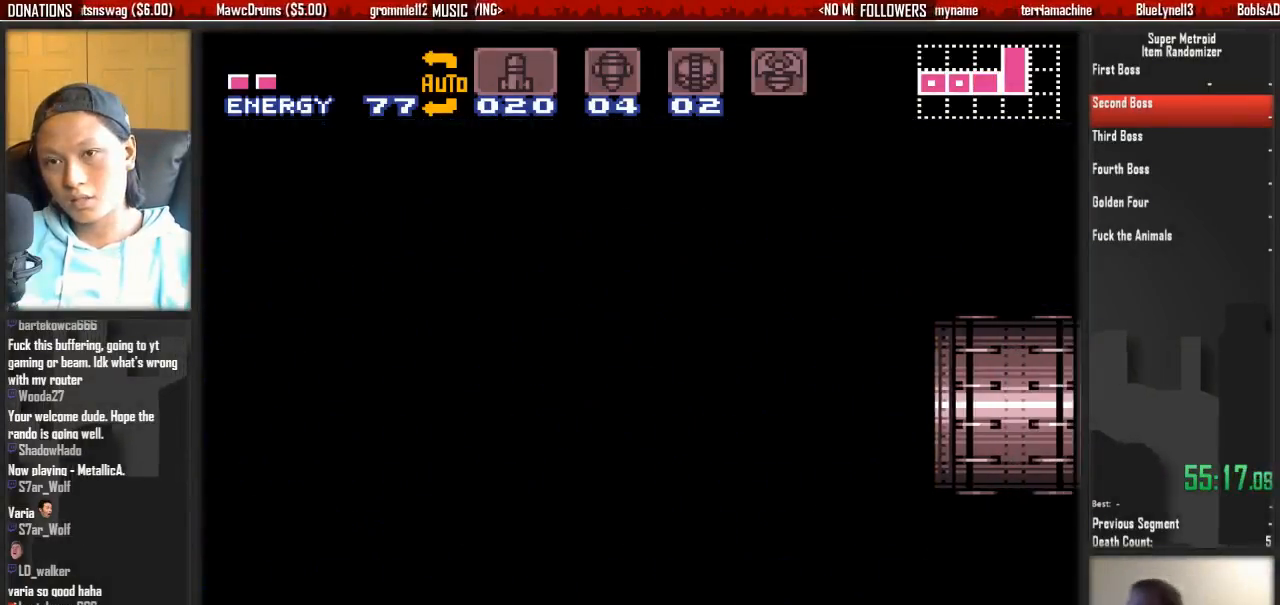
{"buttons": ["B", "DPAD_RIGHT"], "events": [[17, "B", "down"], [17, "DPAD_RIGHT", "down"], [17, "L1", "up"]]}
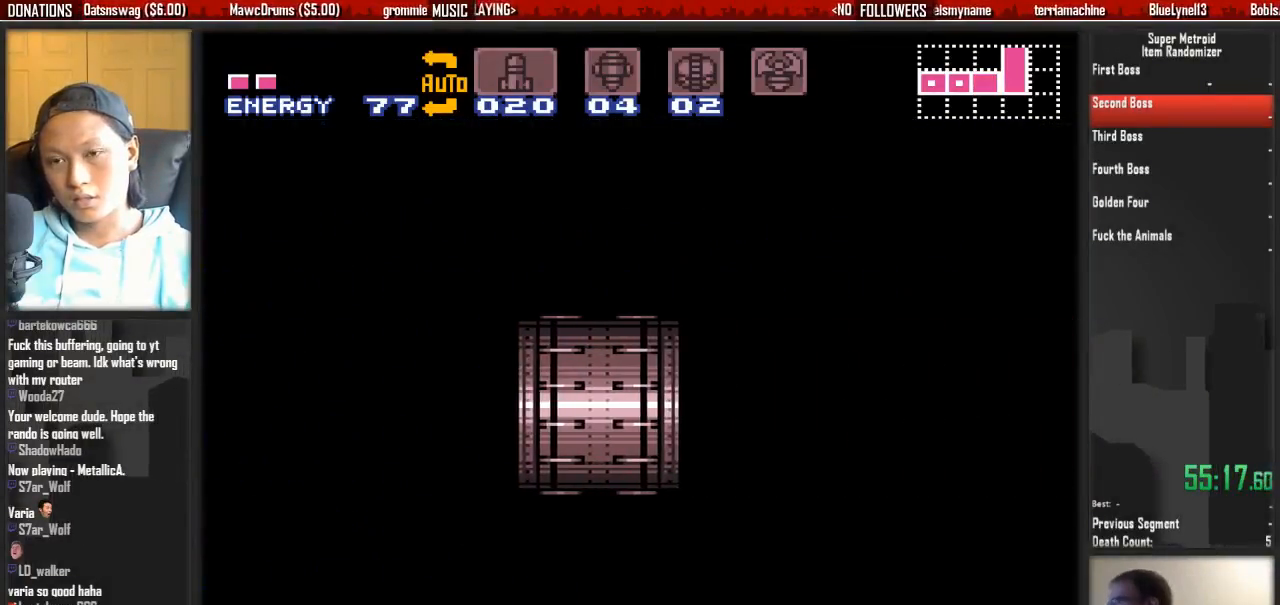
{"buttons": ["B", "DPAD_RIGHT"], "events": []}
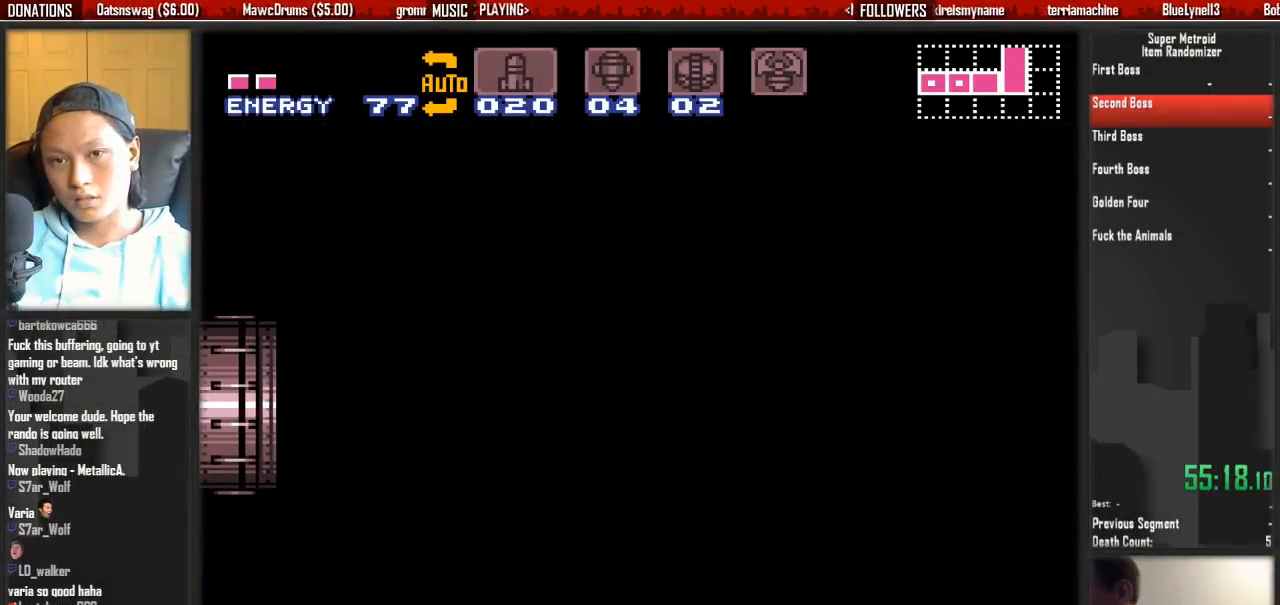
{"buttons": ["B", "DPAD_RIGHT"], "events": []}
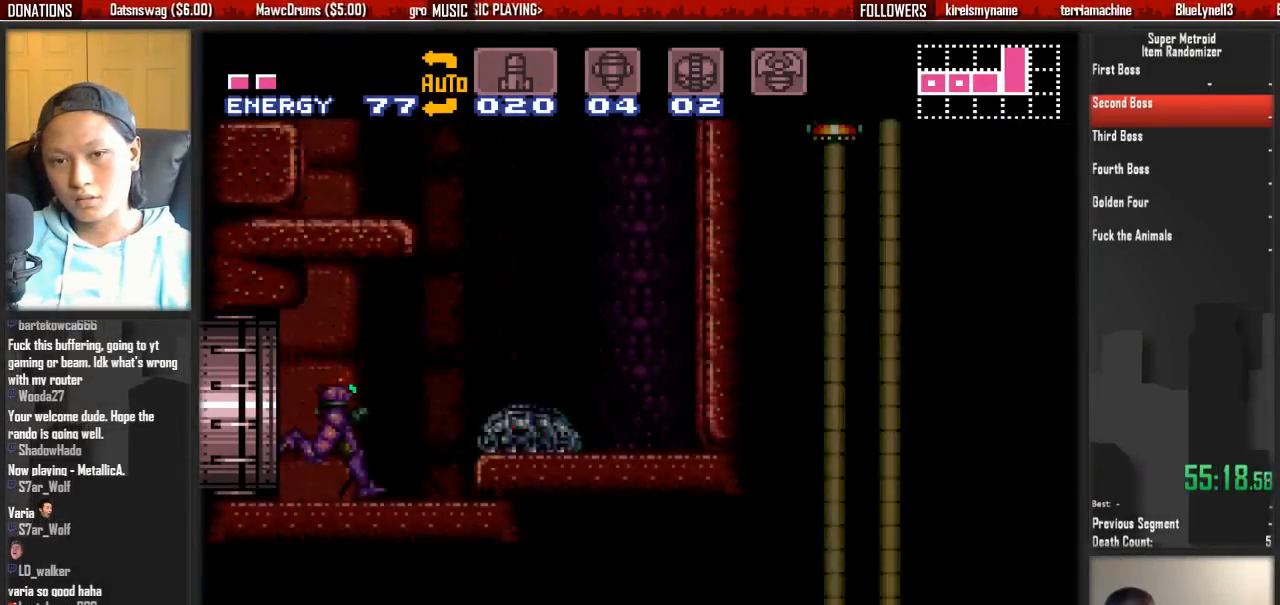
{"buttons": ["DPAD_RIGHT"], "events": [[383, "A", "down"], [383, "B", "up"], [467, "A", "up"]]}
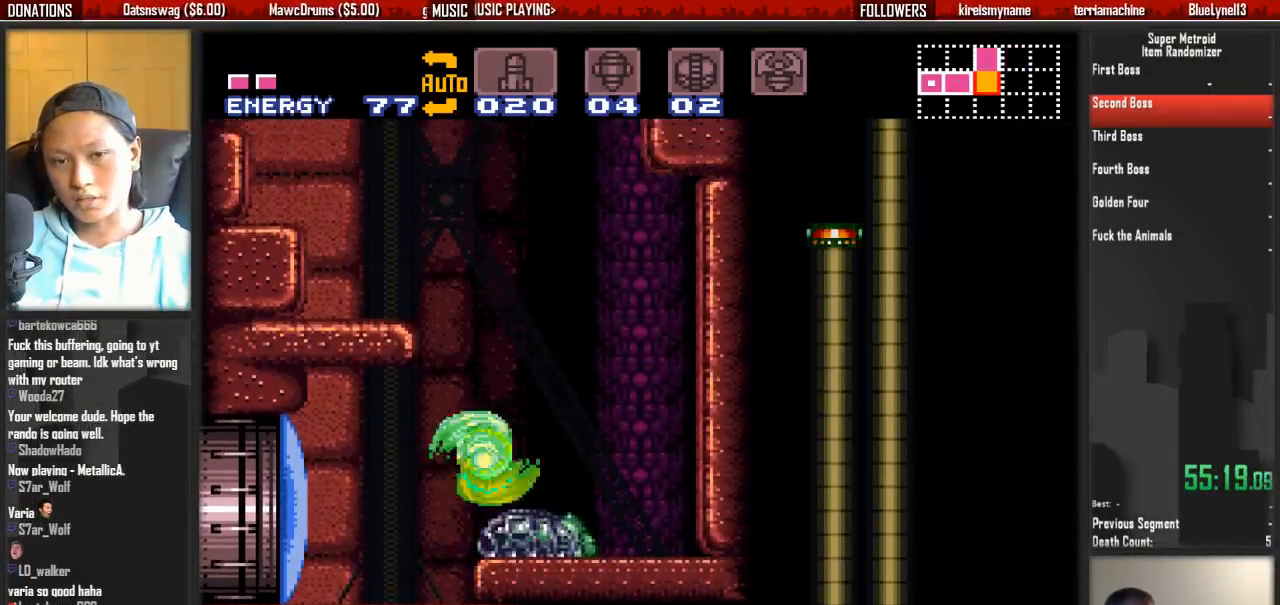
{"buttons": ["B"], "events": [[117, "L1", "down"], [200, "L1", "up"], [283, "B", "down"], [283, "DPAD_LEFT", "down"], [283, "DPAD_RIGHT", "up"], [433, "DPAD_LEFT", "up"]]}
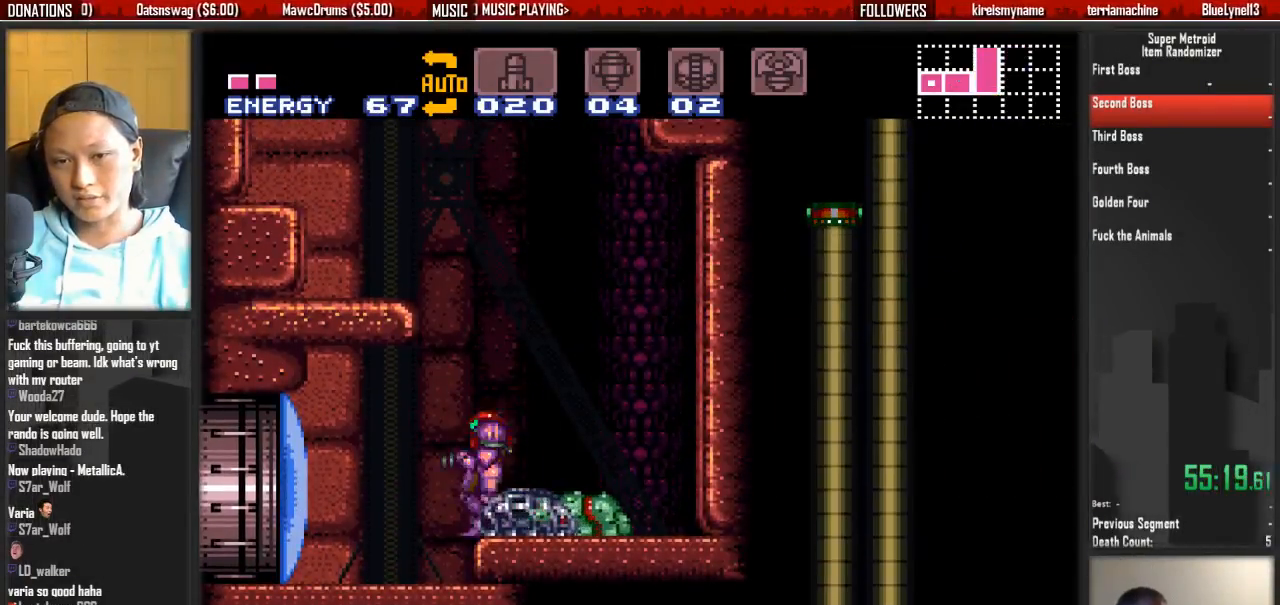
{"buttons": ["L1", "DPAD_RIGHT"]}
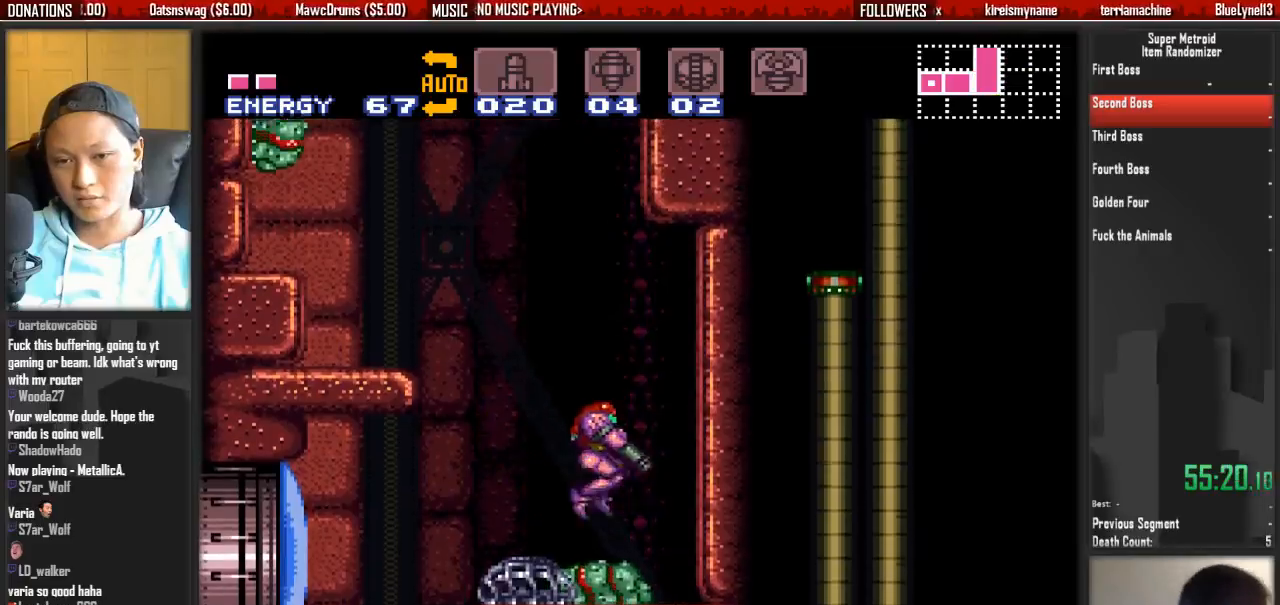
{"buttons": ["B"], "events": [[133, "B", "down"], [133, "L1", "up"], [217, "DPAD_LEFT", "down"], [217, "DPAD_RIGHT", "up"], [367, "DPAD_LEFT", "up"]]}
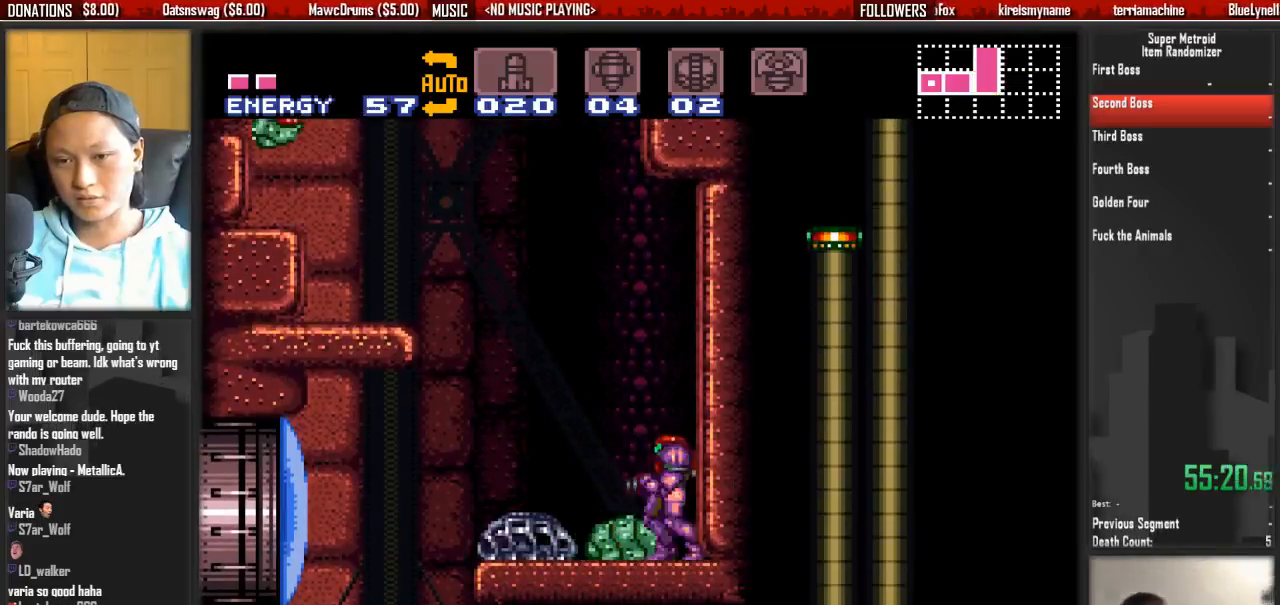
{"buttons": ["DPAD_LEFT"], "events": [[33, "DPAD_LEFT", "down"], [100, "B", "up"], [183, "DPAD_LEFT", "up"], [267, "DPAD_RIGHT", "down"], [500, "DPAD_LEFT", "down"], [500, "DPAD_RIGHT", "up"]]}